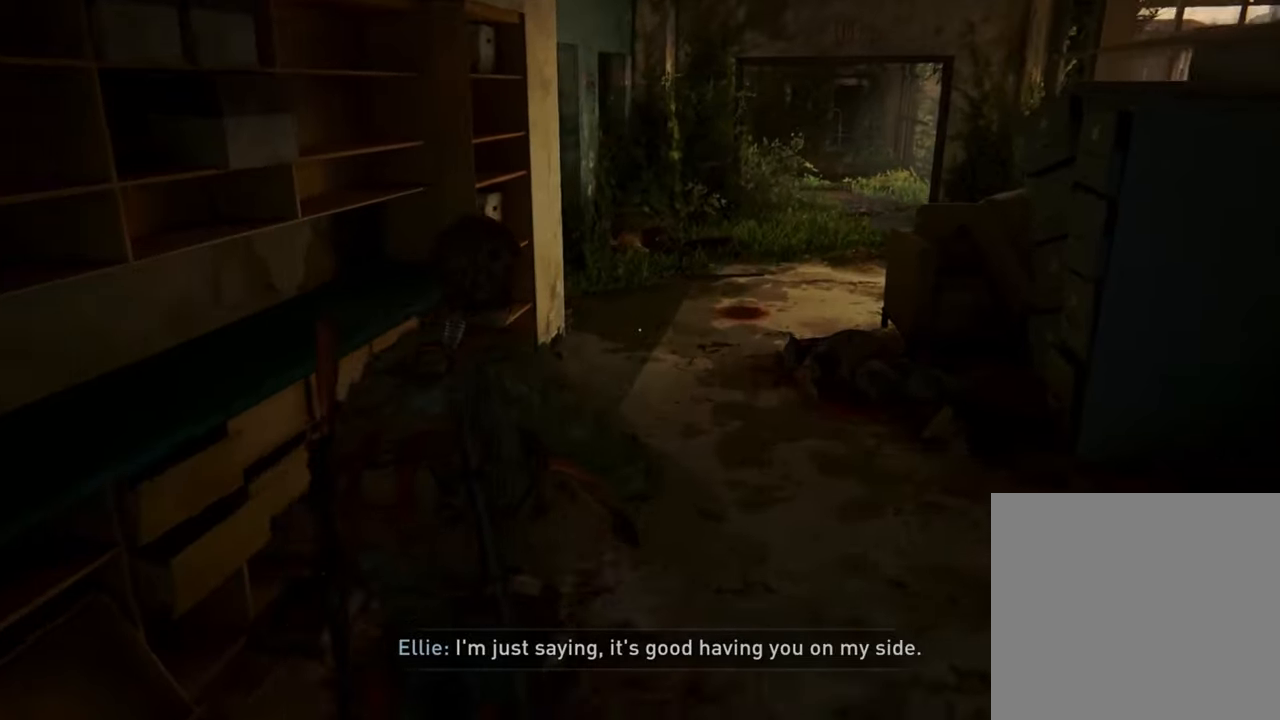
Gameplay with a controller (PlayStation layout); each line is a JSON object with the inputs held at the frame after it. "events" lists button and stick changes between this image and that frame as [ms after this image, input, new state], when the widget could be followed in between. Not read: L3 R3.
{"buttons": ["L1"], "left_stick": "up-right", "right_stick": "center", "events": []}
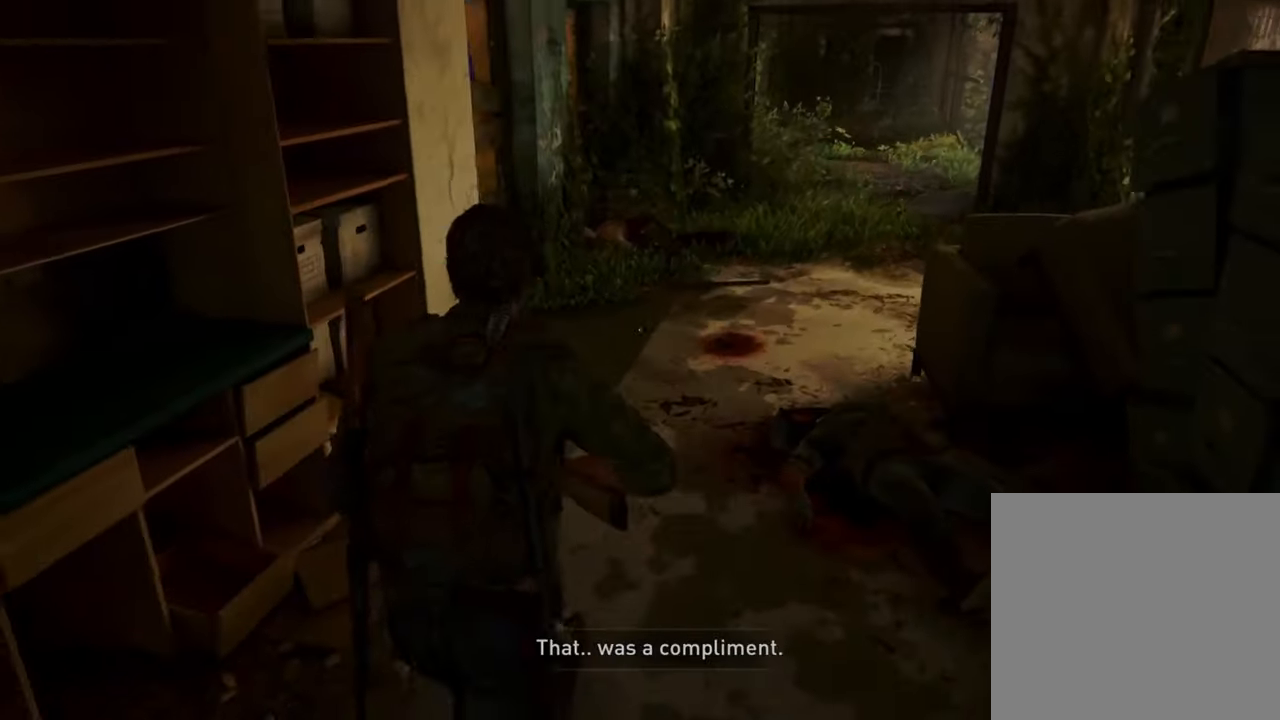
{"buttons": [], "left_stick": "up-right", "right_stick": "down-right", "events": [[266, "L1", "up"], [433, "right_stick", "down-right"]]}
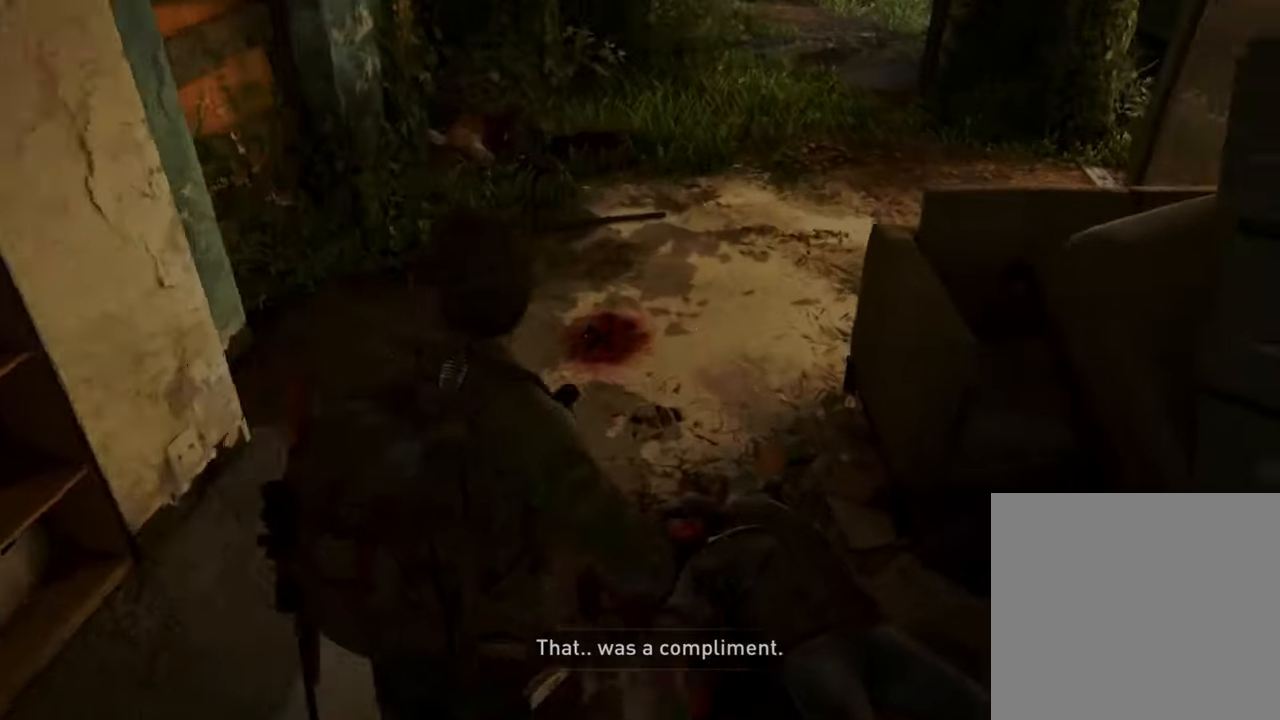
{"buttons": [], "left_stick": "down", "right_stick": "center", "events": [[366, "right_stick", "center"], [466, "left_stick", "down"]]}
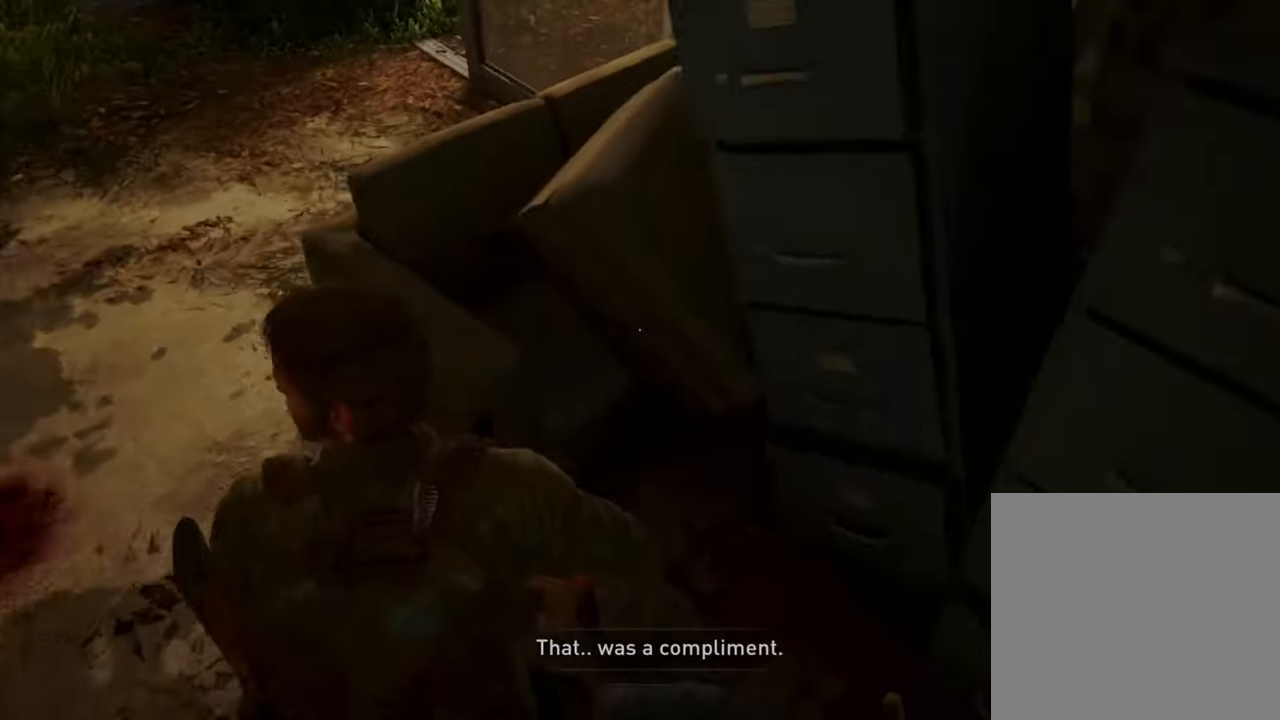
{"buttons": [], "left_stick": "down", "right_stick": "right", "events": [[167, "right_stick", "right"]]}
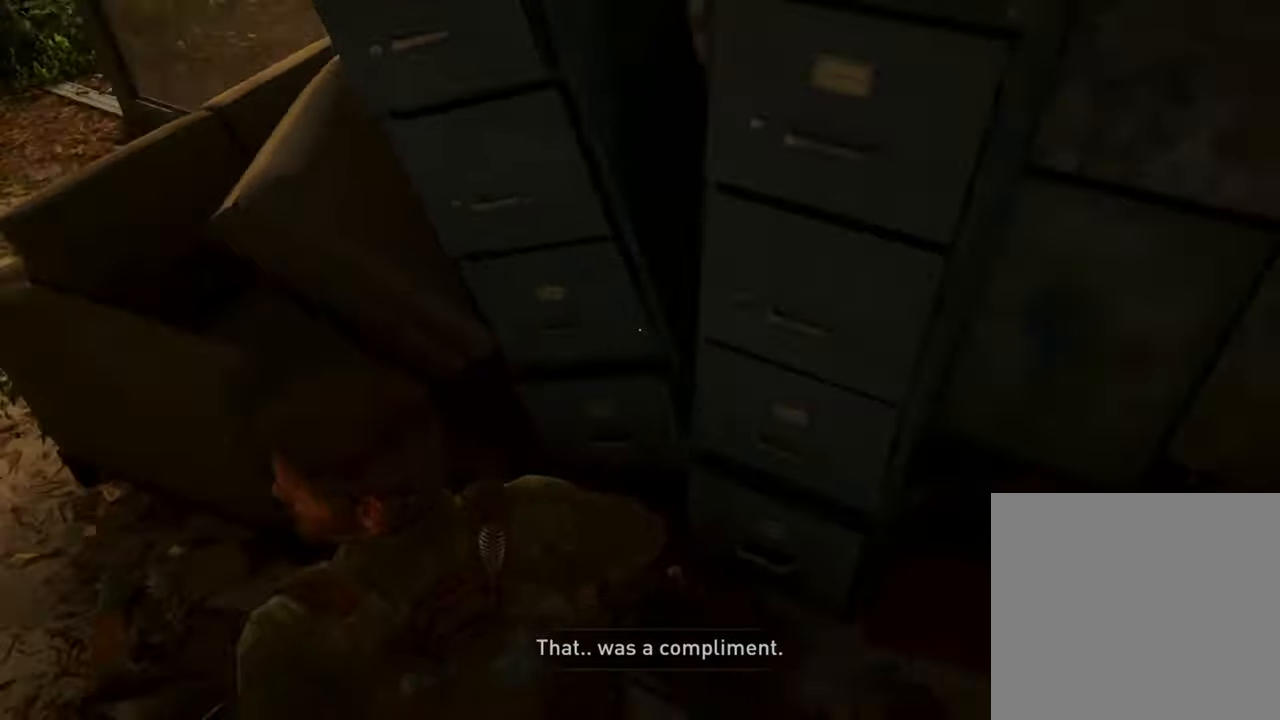
{"buttons": [], "left_stick": "right", "right_stick": "right", "events": [[434, "left_stick", "right"]]}
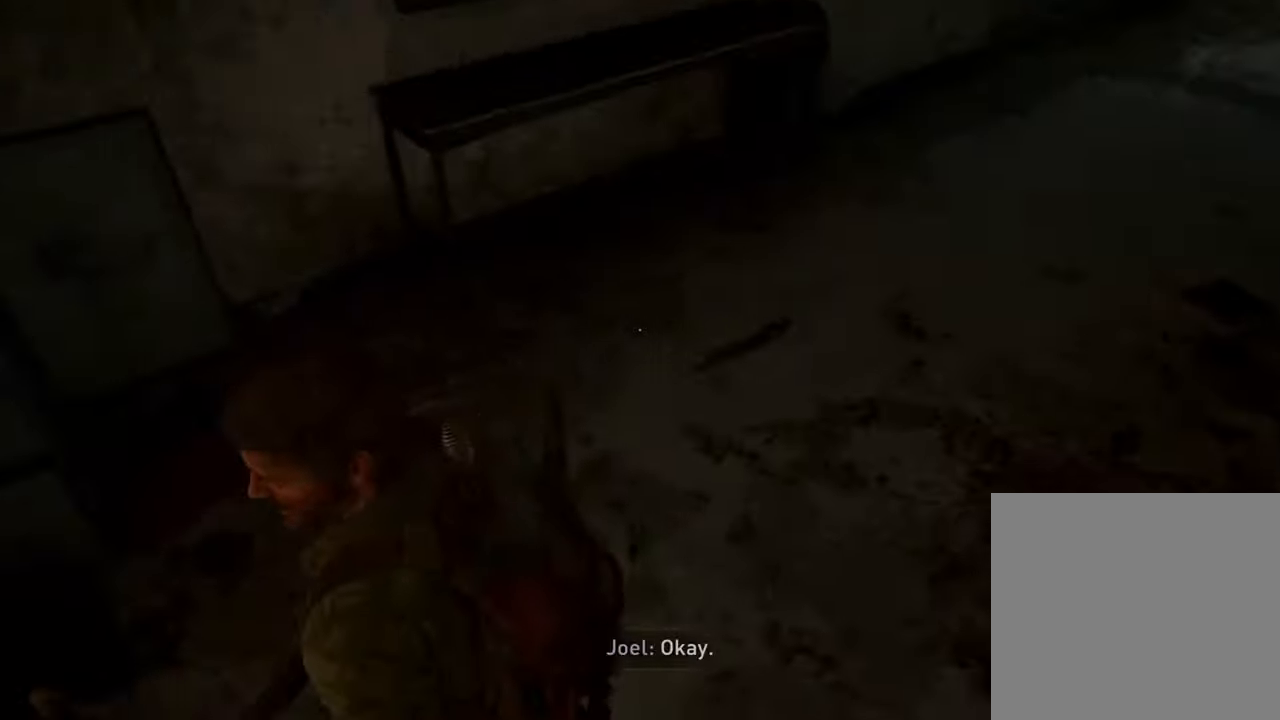
{"buttons": ["L1"], "left_stick": "up", "right_stick": "right", "events": [[167, "L1", "down"], [200, "left_stick", "up-right"], [467, "left_stick", "up"]]}
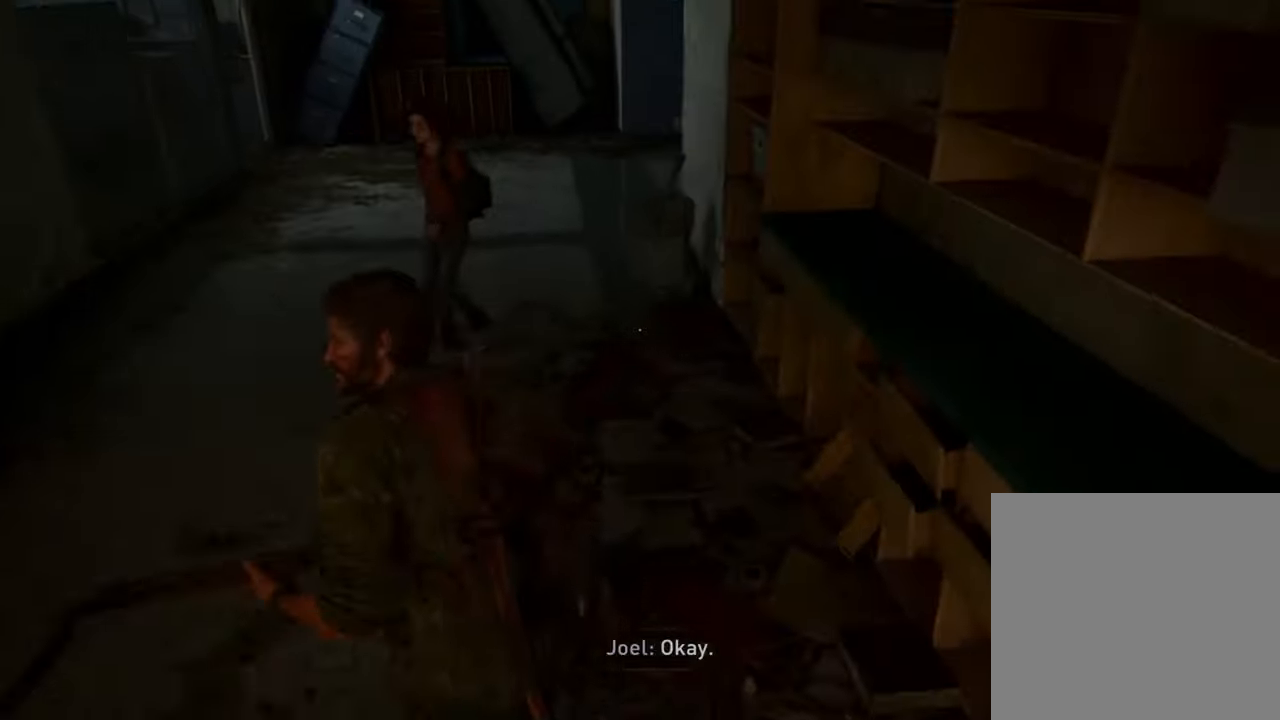
{"buttons": ["L1"], "left_stick": "up", "right_stick": "right", "events": []}
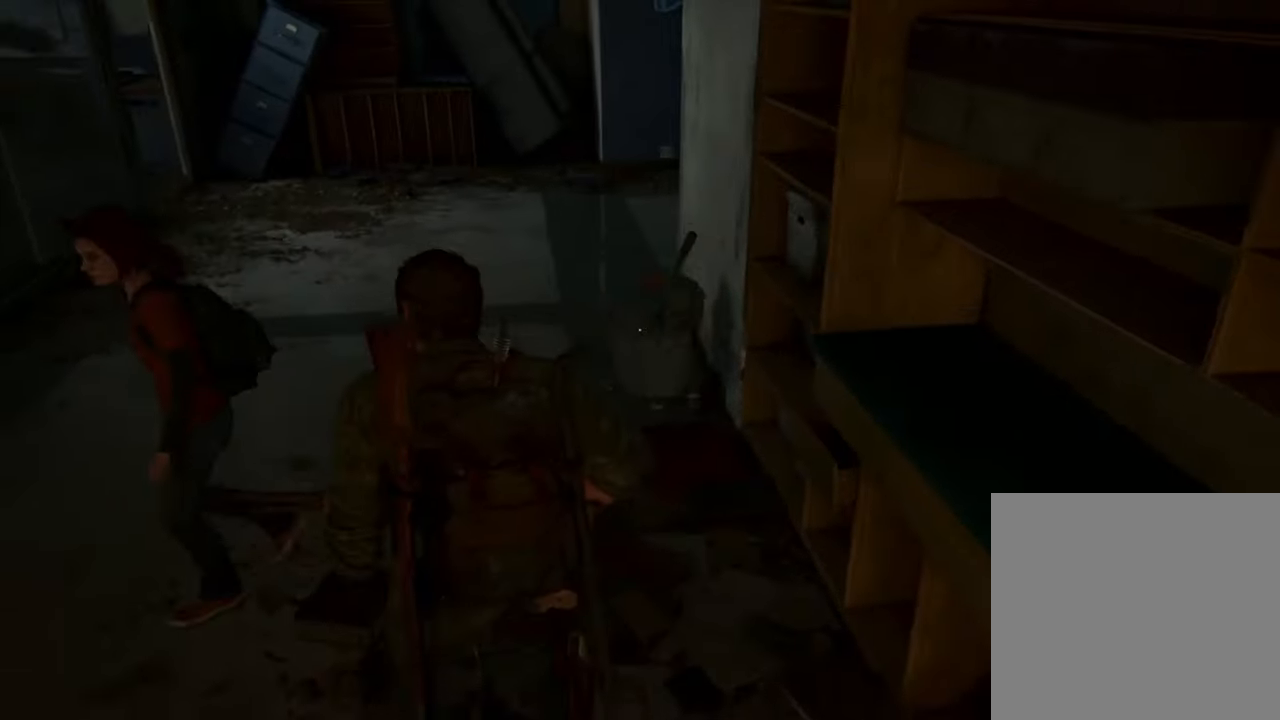
{"buttons": ["L1"], "left_stick": "up", "right_stick": "right", "events": []}
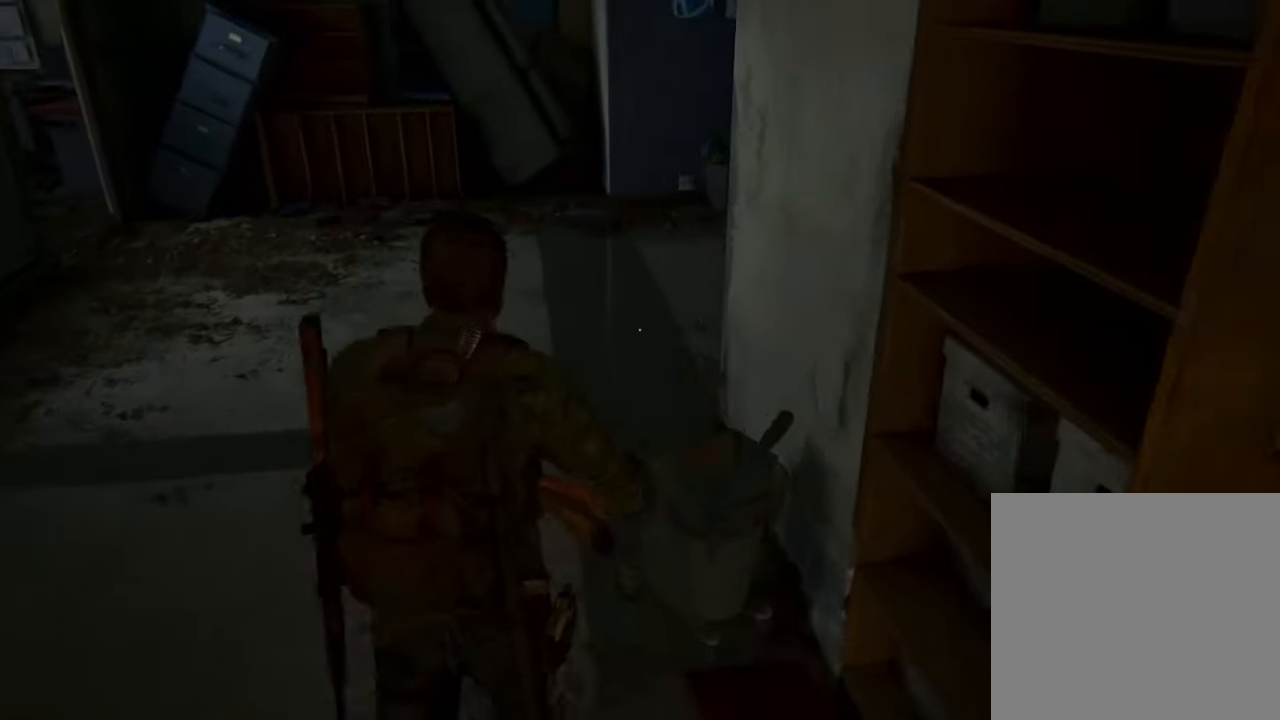
{"buttons": ["L1"], "left_stick": "up", "right_stick": "right", "events": []}
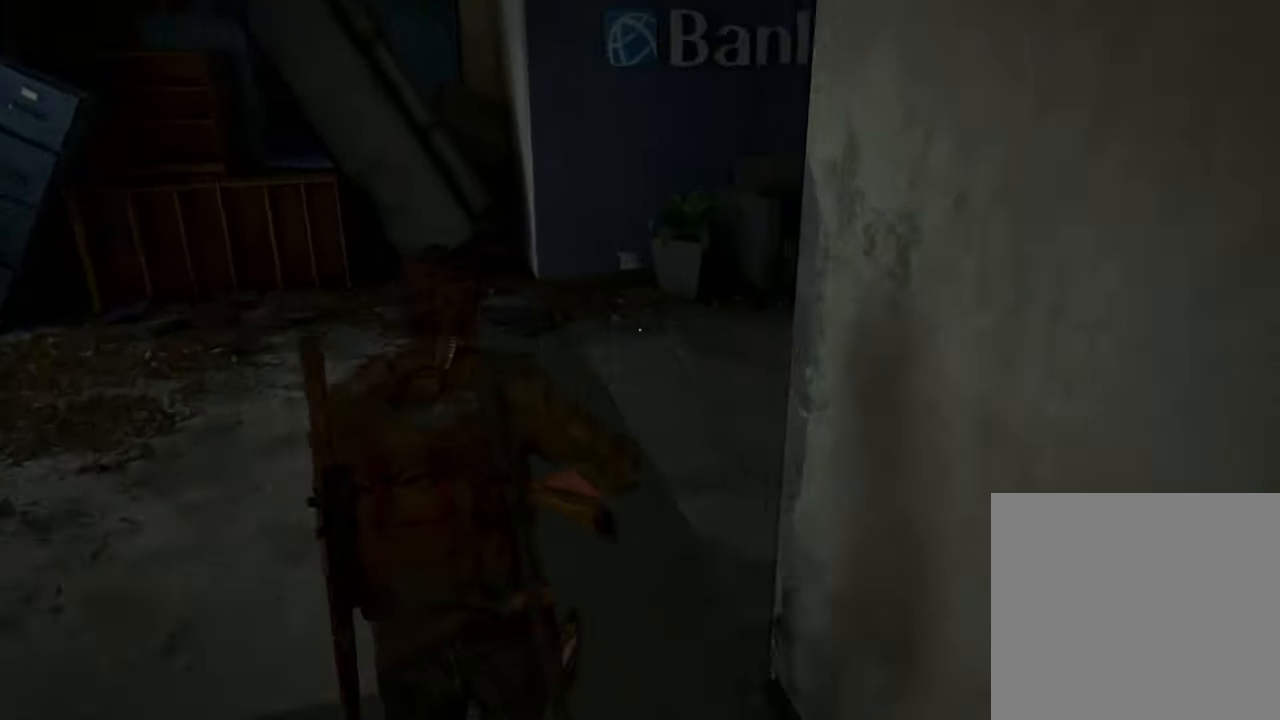
{"buttons": ["L1"], "left_stick": "up", "right_stick": "right", "events": []}
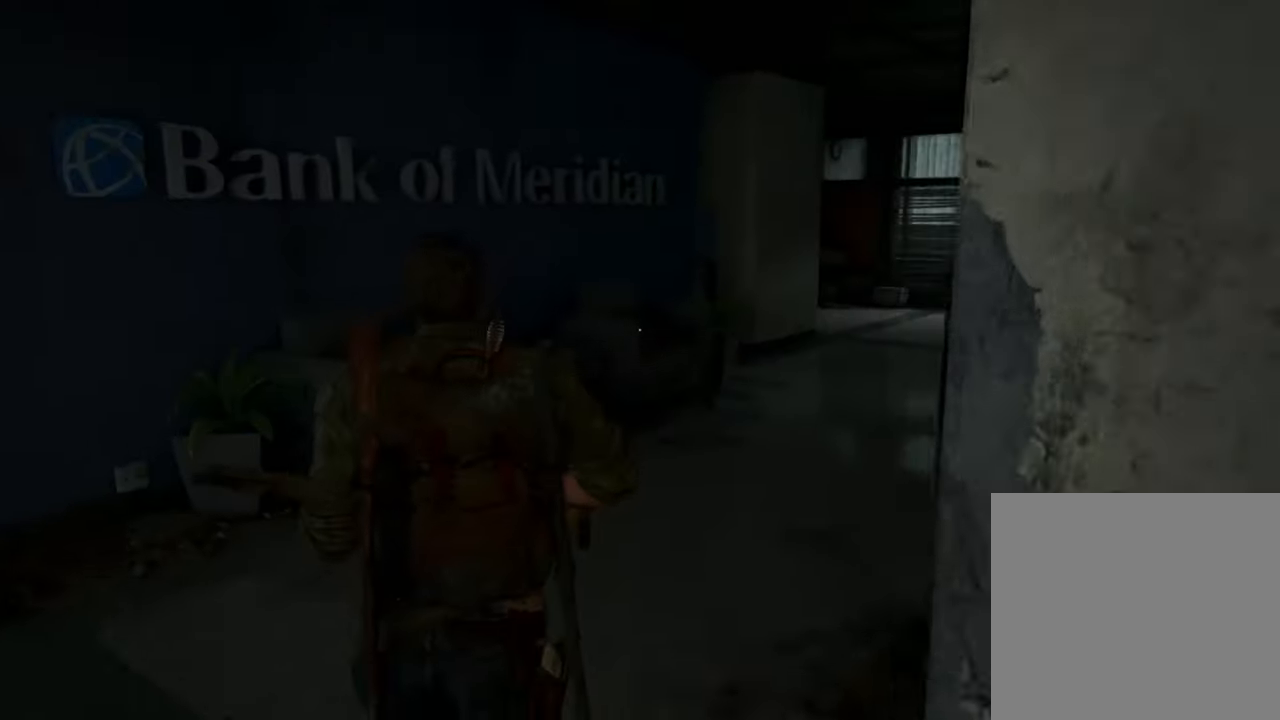
{"buttons": ["L1"], "left_stick": "up-right", "right_stick": "right", "events": [[134, "left_stick", "up-right"]]}
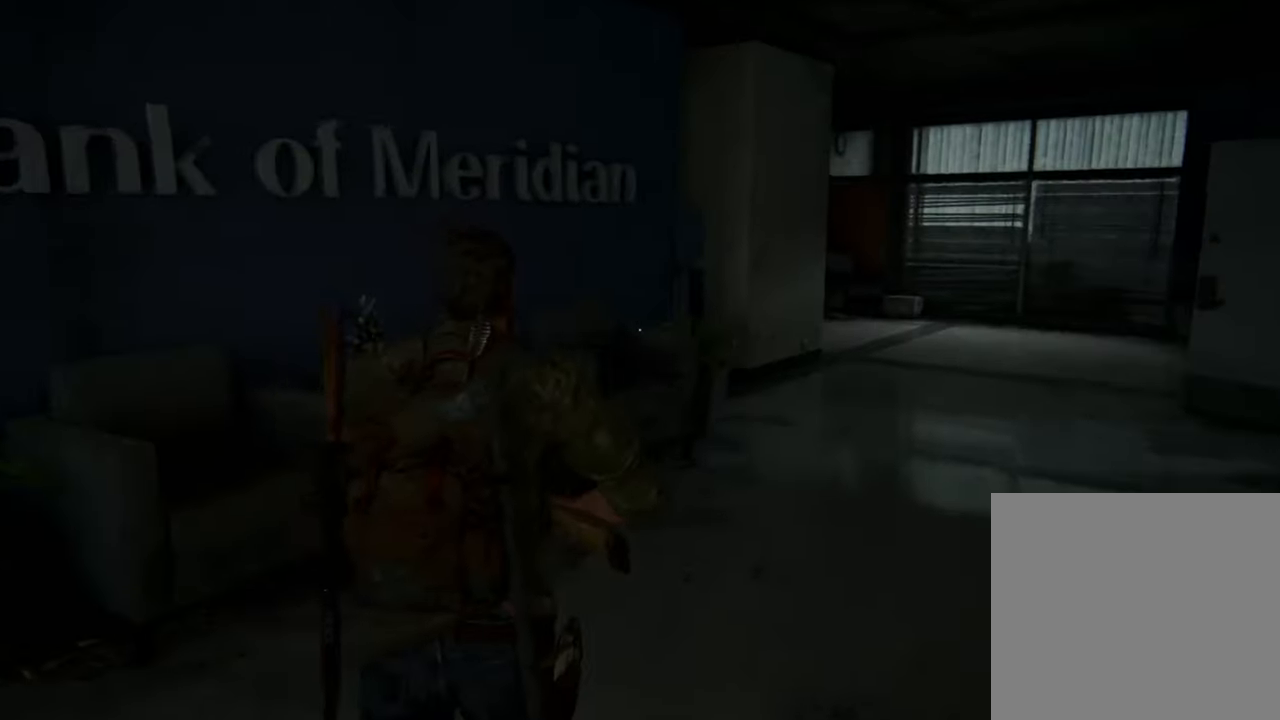
{"buttons": ["L1"], "left_stick": "up-right", "right_stick": "right", "events": []}
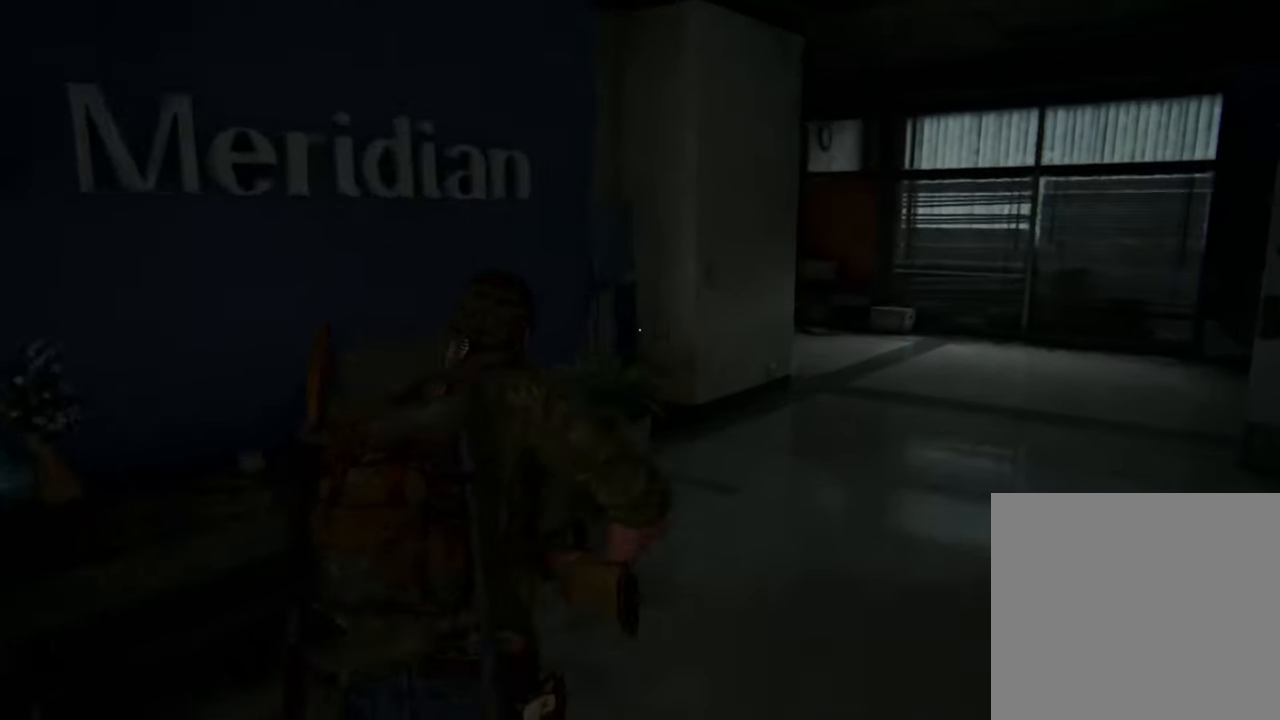
{"buttons": ["L1"], "left_stick": "up-right", "right_stick": "right", "events": []}
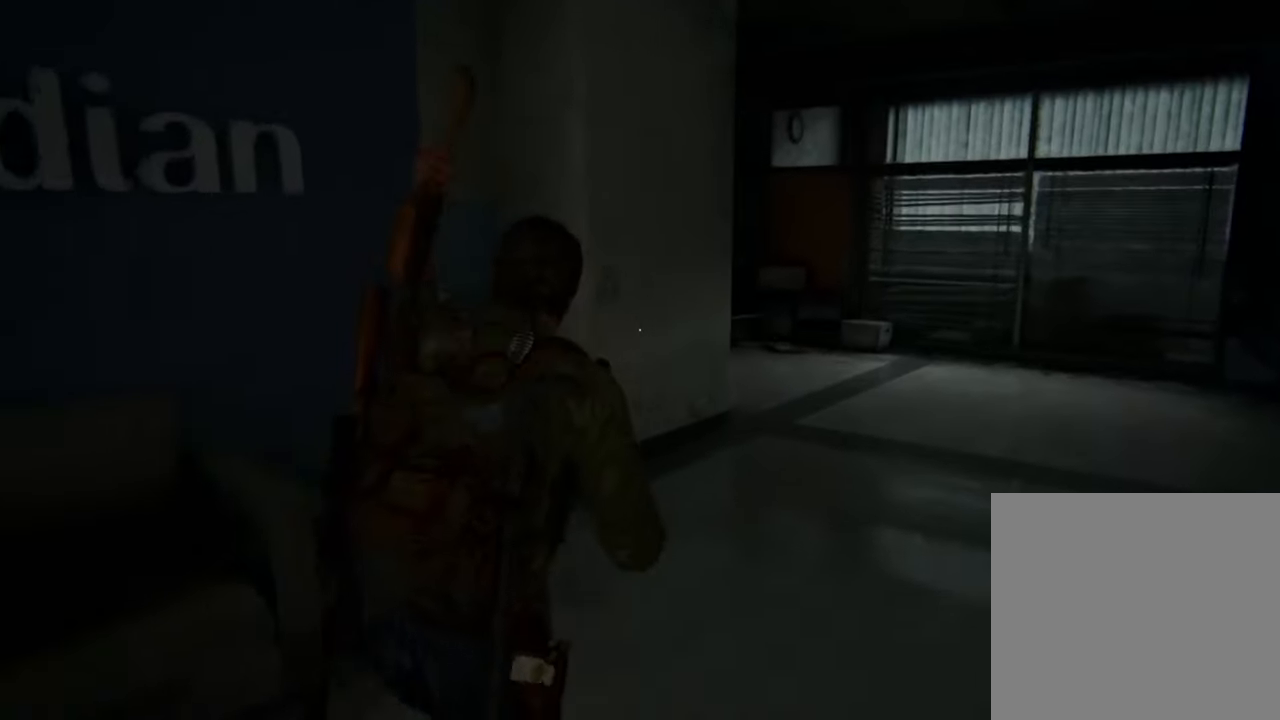
{"buttons": [], "left_stick": "up", "right_stick": "right", "events": [[134, "left_stick", "right"], [334, "L1", "up"], [400, "left_stick", "up-right"], [500, "left_stick", "up"]]}
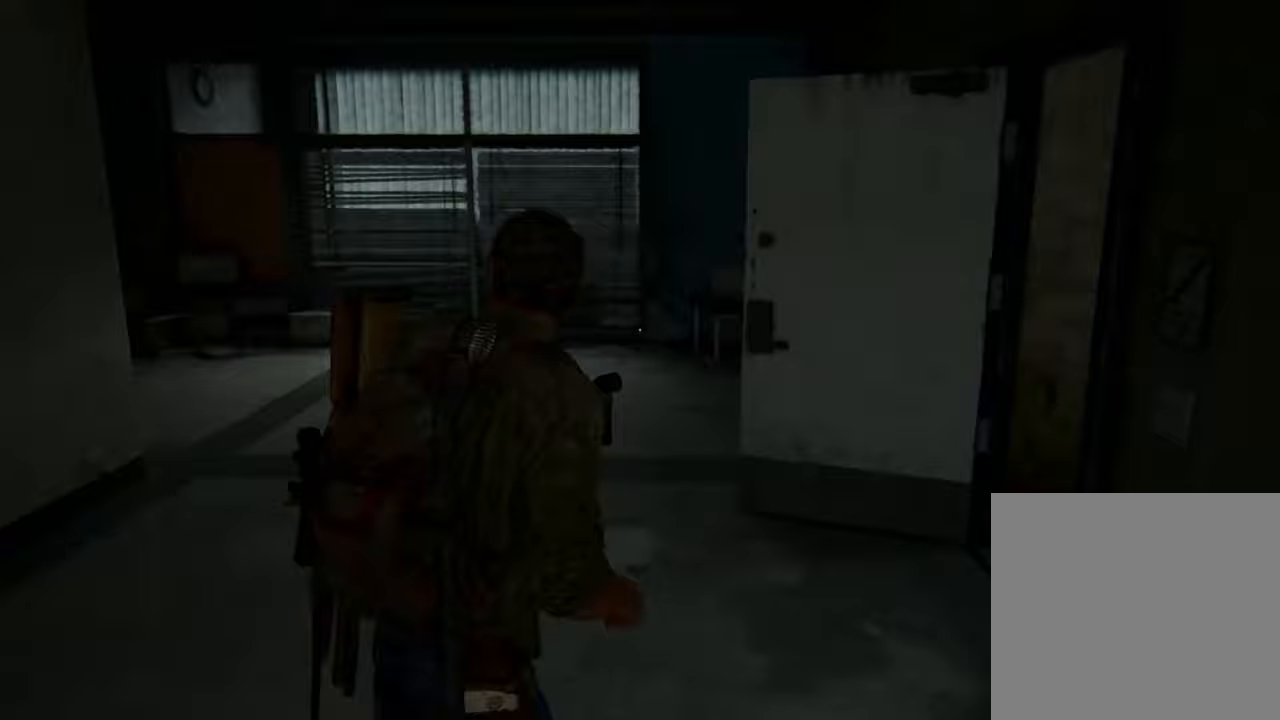
{"buttons": [], "left_stick": "up-left", "right_stick": "left", "events": [[233, "left_stick", "up-left"], [233, "right_stick", "left"]]}
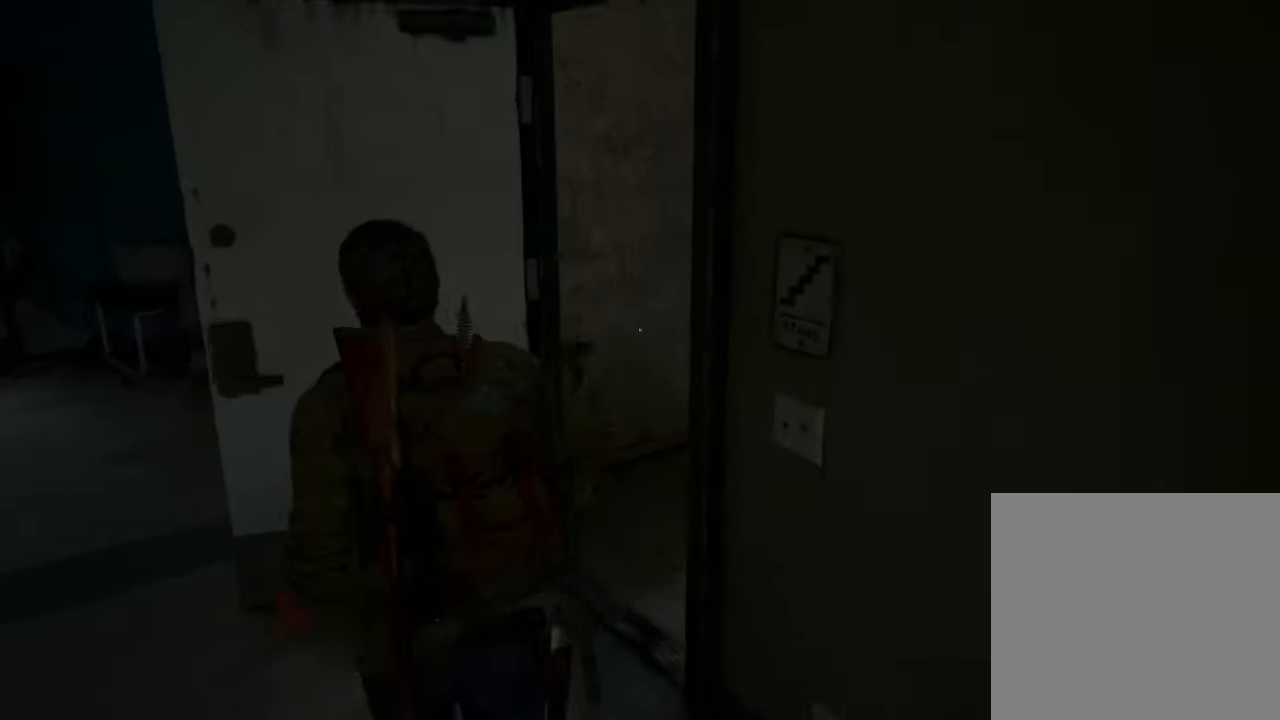
{"buttons": [], "left_stick": "up-left", "right_stick": "left", "events": []}
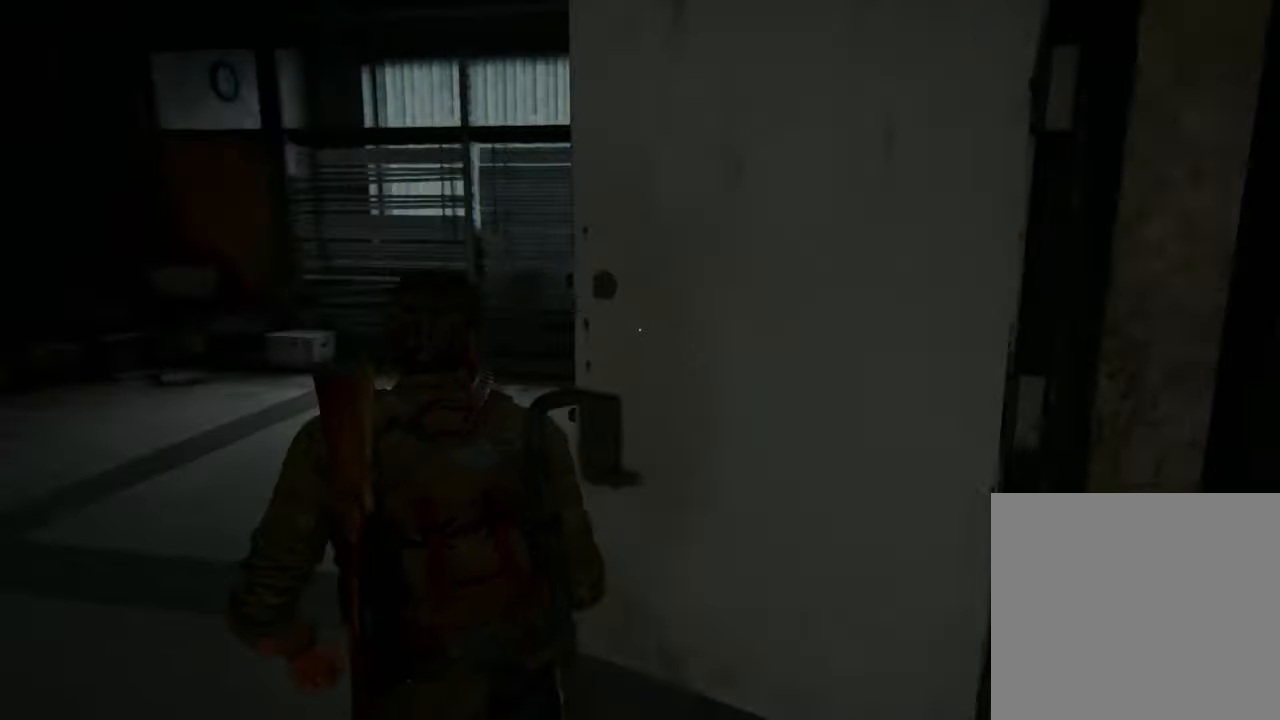
{"buttons": [], "left_stick": "up", "right_stick": "left", "events": [[333, "left_stick", "up"]]}
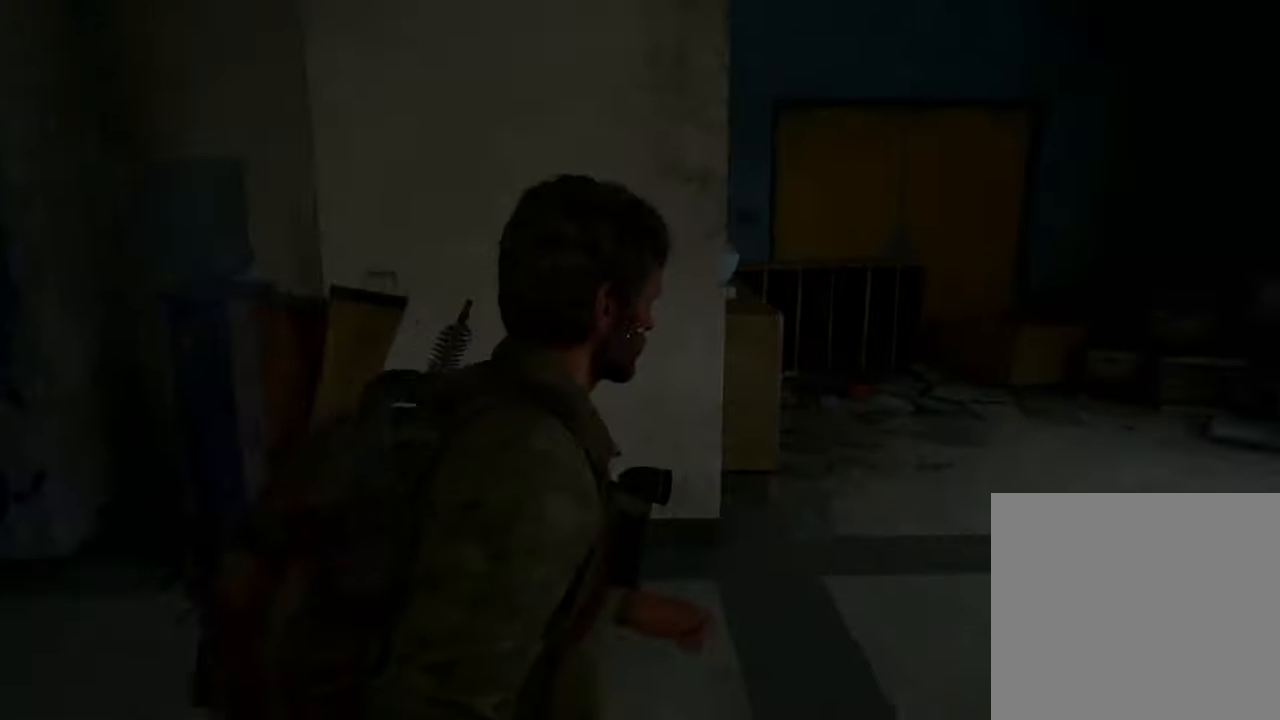
{"buttons": [], "left_stick": "up-right", "right_stick": "left", "events": [[500, "left_stick", "up-right"]]}
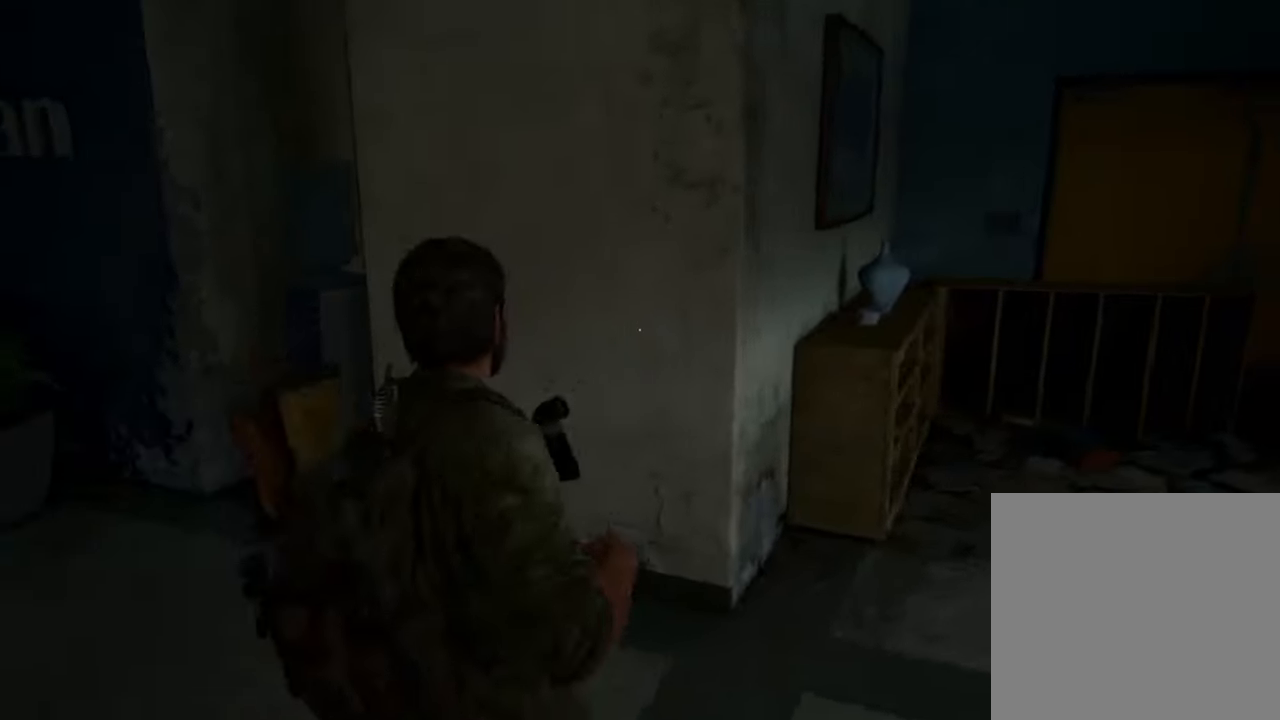
{"buttons": [], "left_stick": "up-right", "right_stick": "left", "events": []}
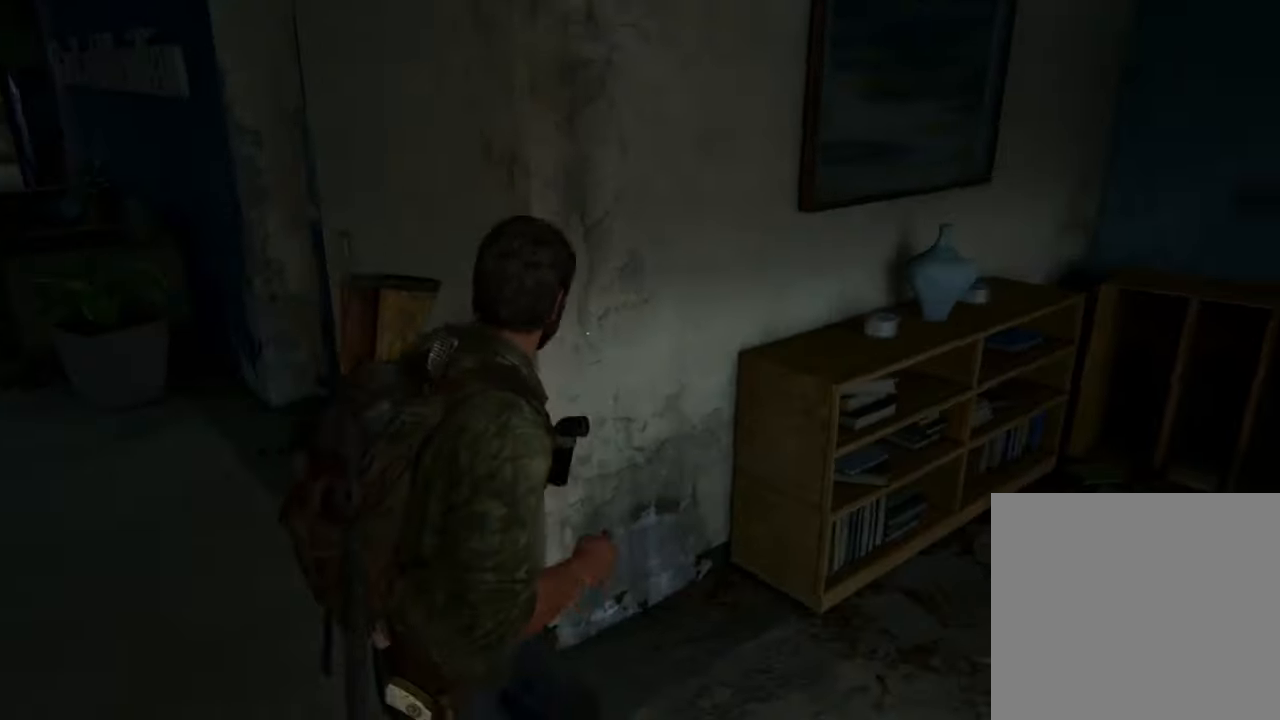
{"buttons": [], "left_stick": "up-right", "right_stick": "left", "events": []}
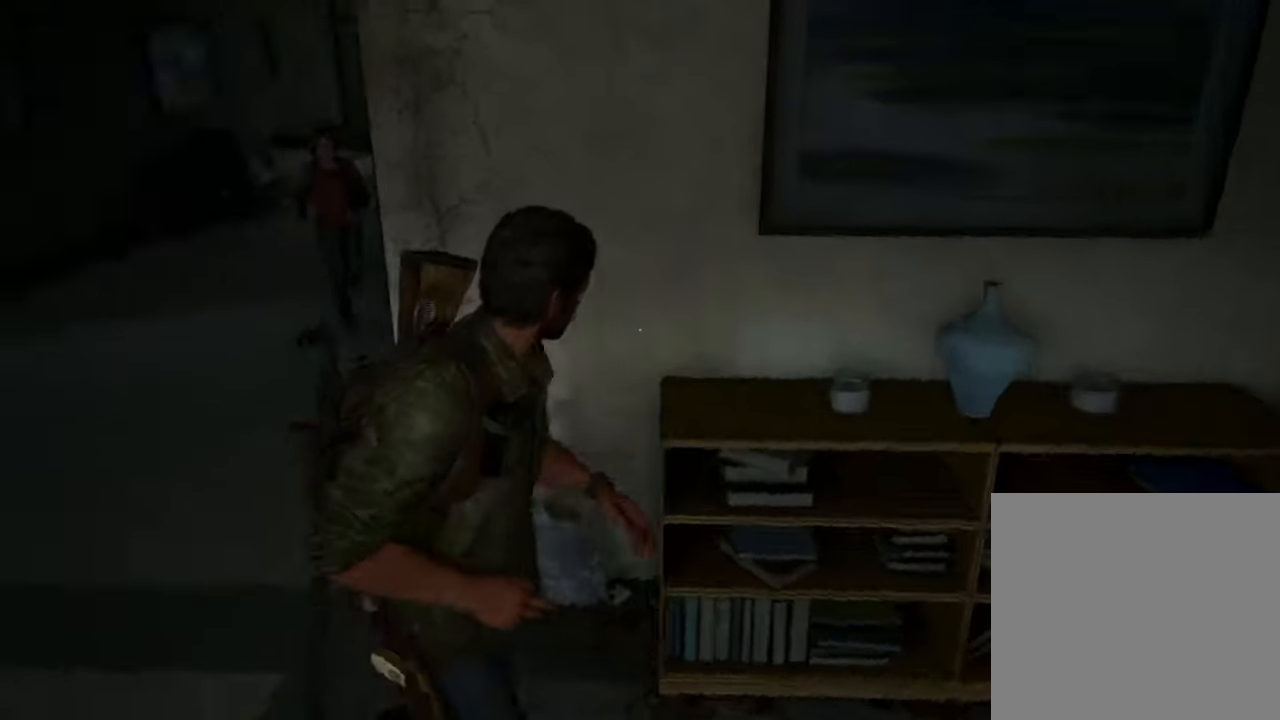
{"buttons": ["CIRCLE"], "left_stick": "down-right", "right_stick": "left", "events": [[267, "left_stick", "up-left"], [333, "left_stick", "right"], [400, "left_stick", "down-right"], [500, "CIRCLE", "down"]]}
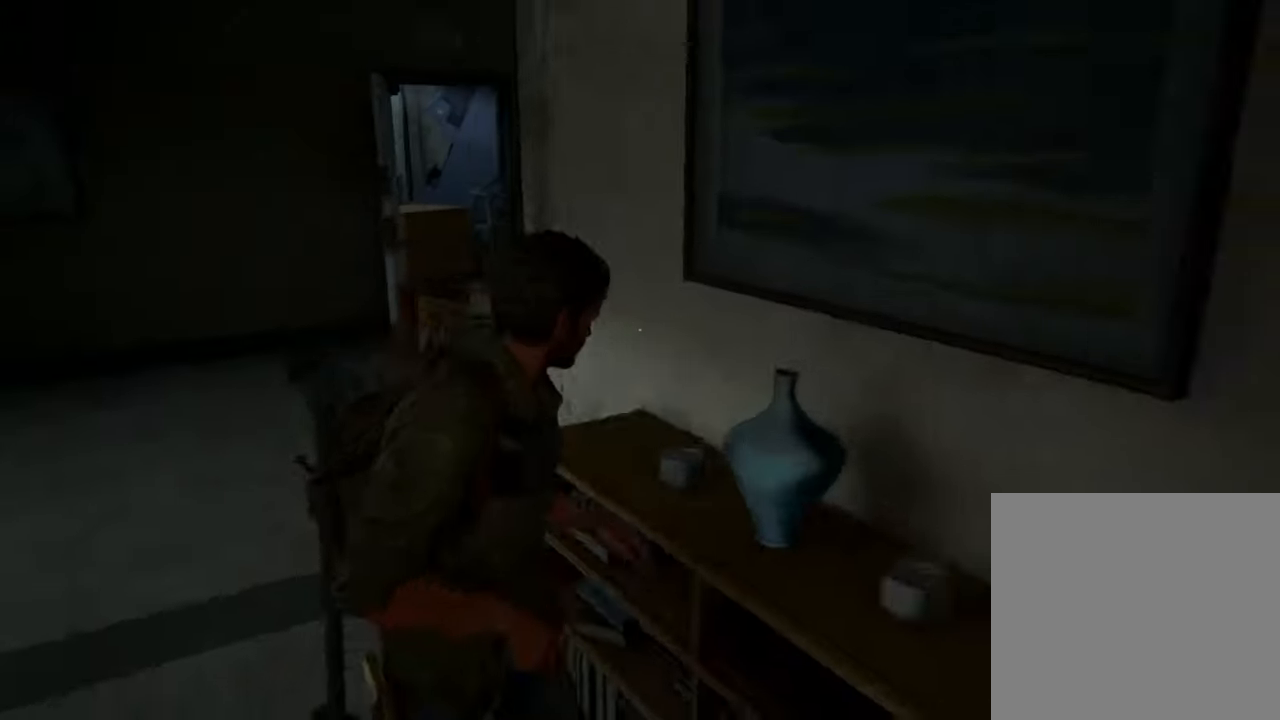
{"buttons": [], "left_stick": "center", "right_stick": "left", "events": [[133, "CIRCLE", "up"], [433, "left_stick", "center"]]}
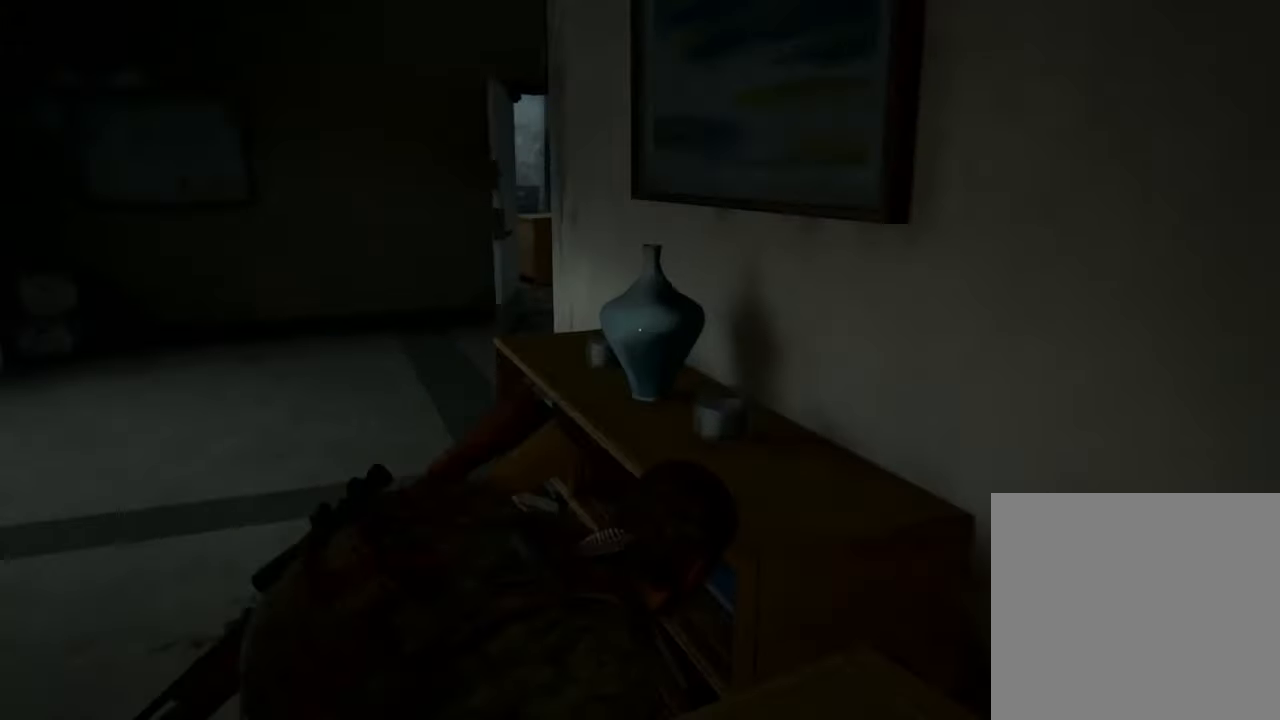
{"buttons": [], "left_stick": "center", "right_stick": "left", "events": []}
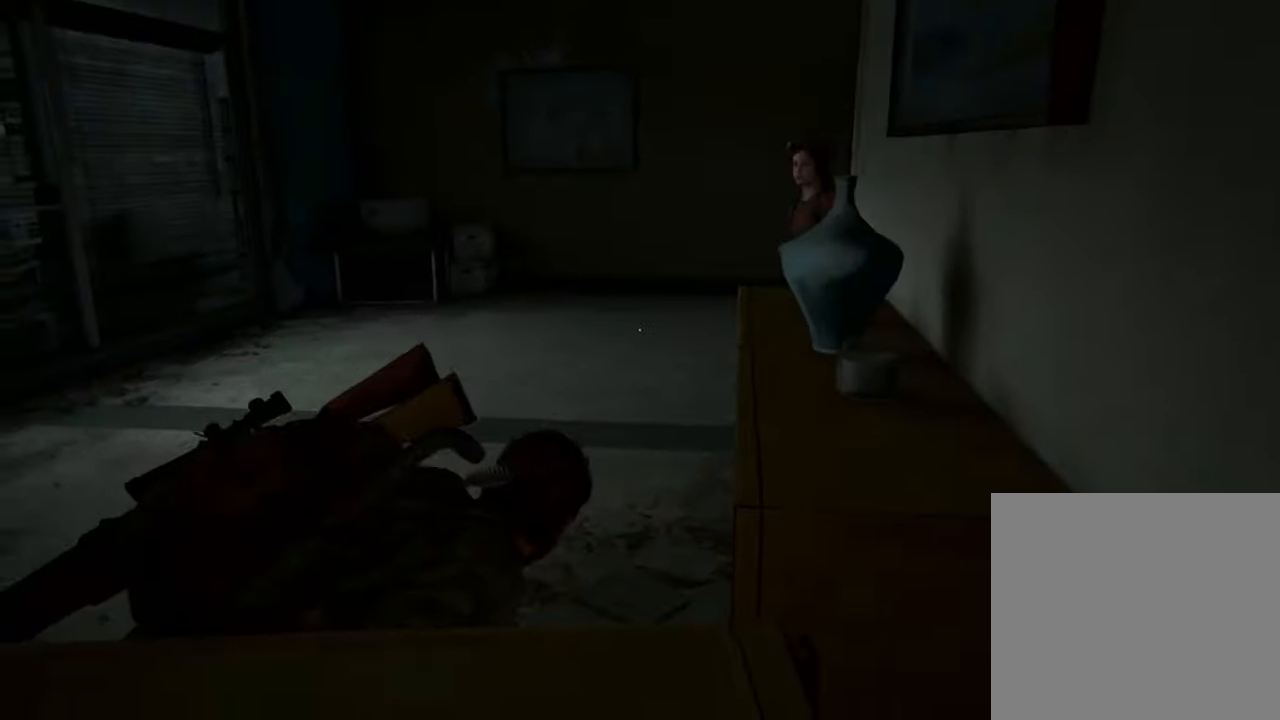
{"buttons": [], "left_stick": "up", "right_stick": "left", "events": [[100, "right_stick", "right"], [300, "left_stick", "up"], [400, "right_stick", "left"]]}
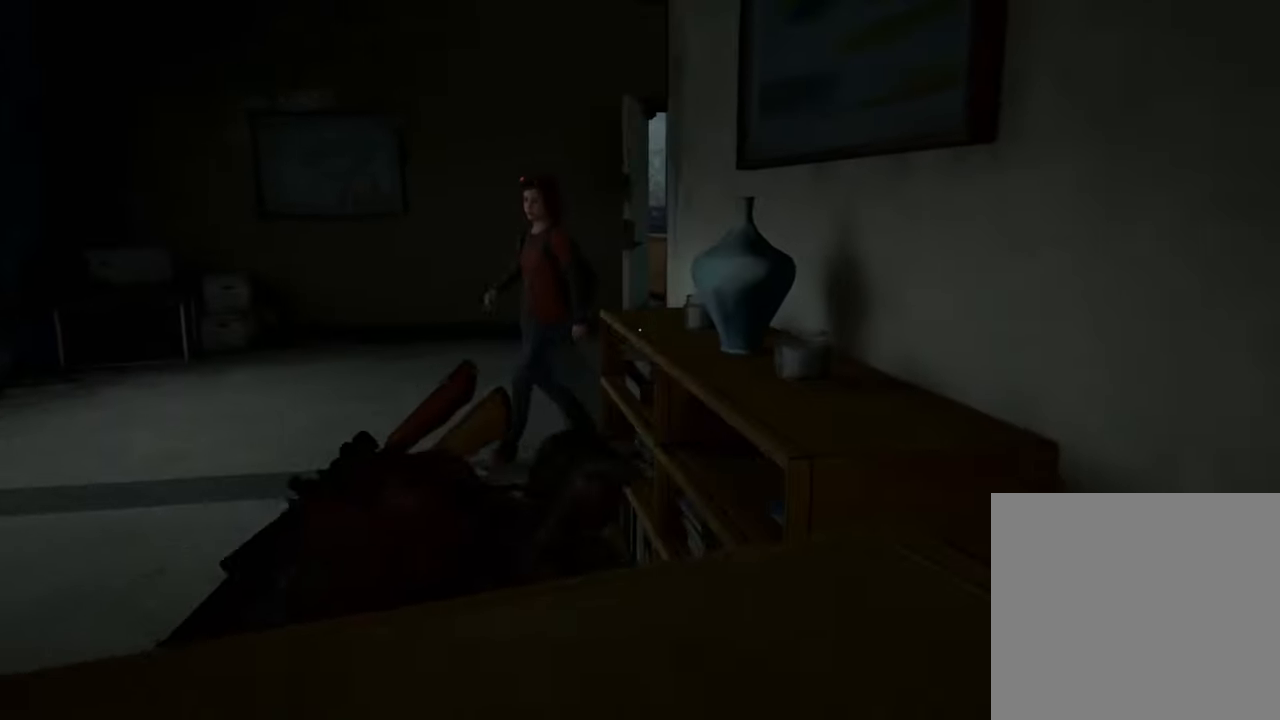
{"buttons": [], "left_stick": "up", "right_stick": "center", "events": [[333, "right_stick", "center"]]}
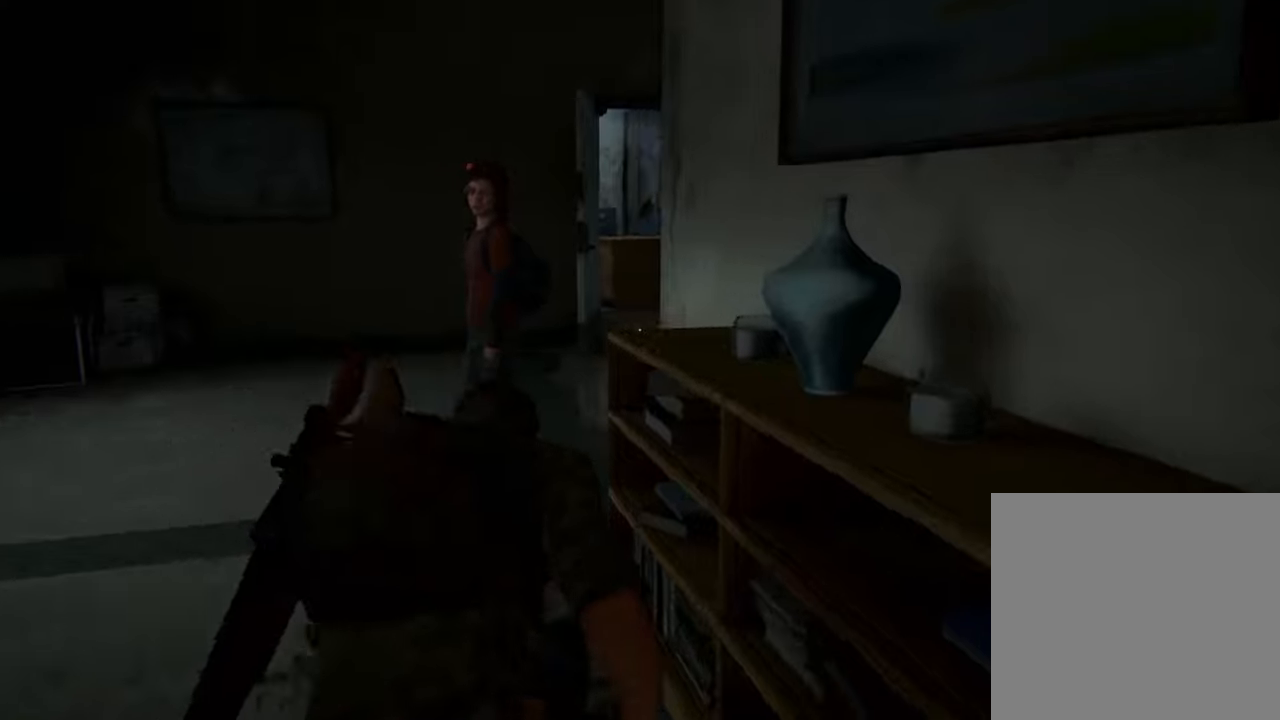
{"buttons": [], "left_stick": "center", "right_stick": "center", "events": [[233, "left_stick", "center"]]}
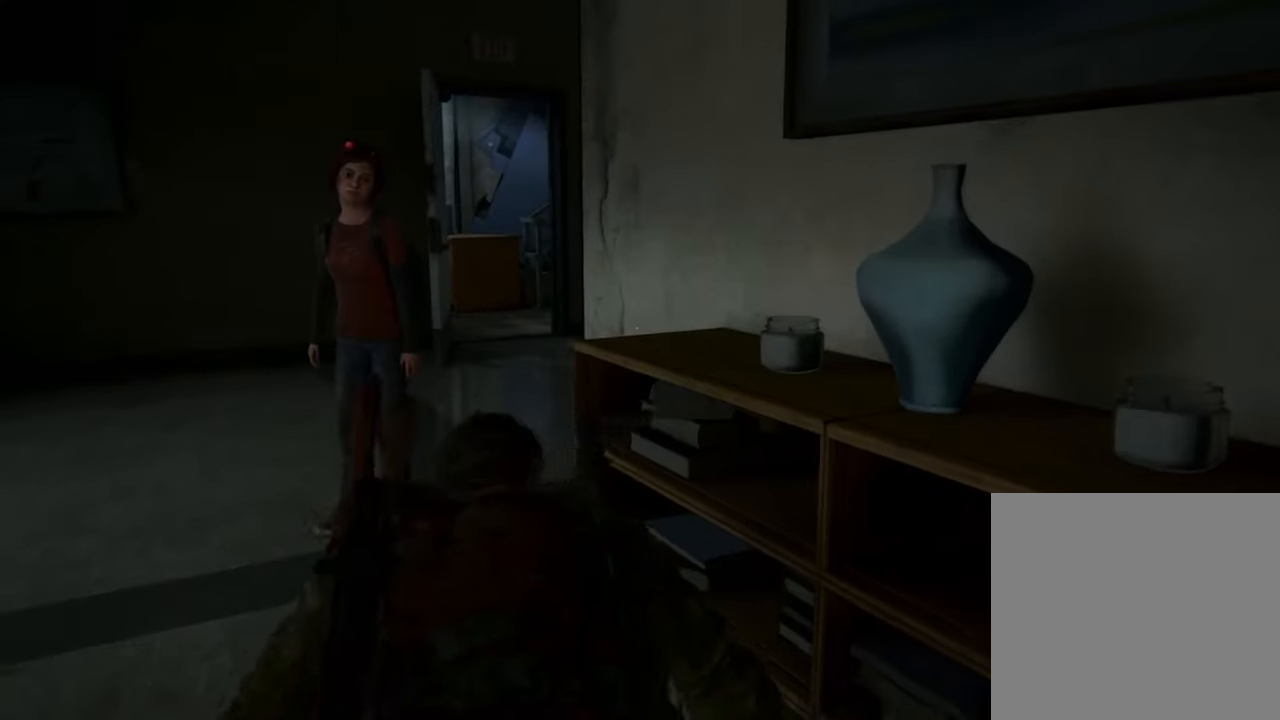
{"buttons": [], "left_stick": "center", "right_stick": "center", "events": []}
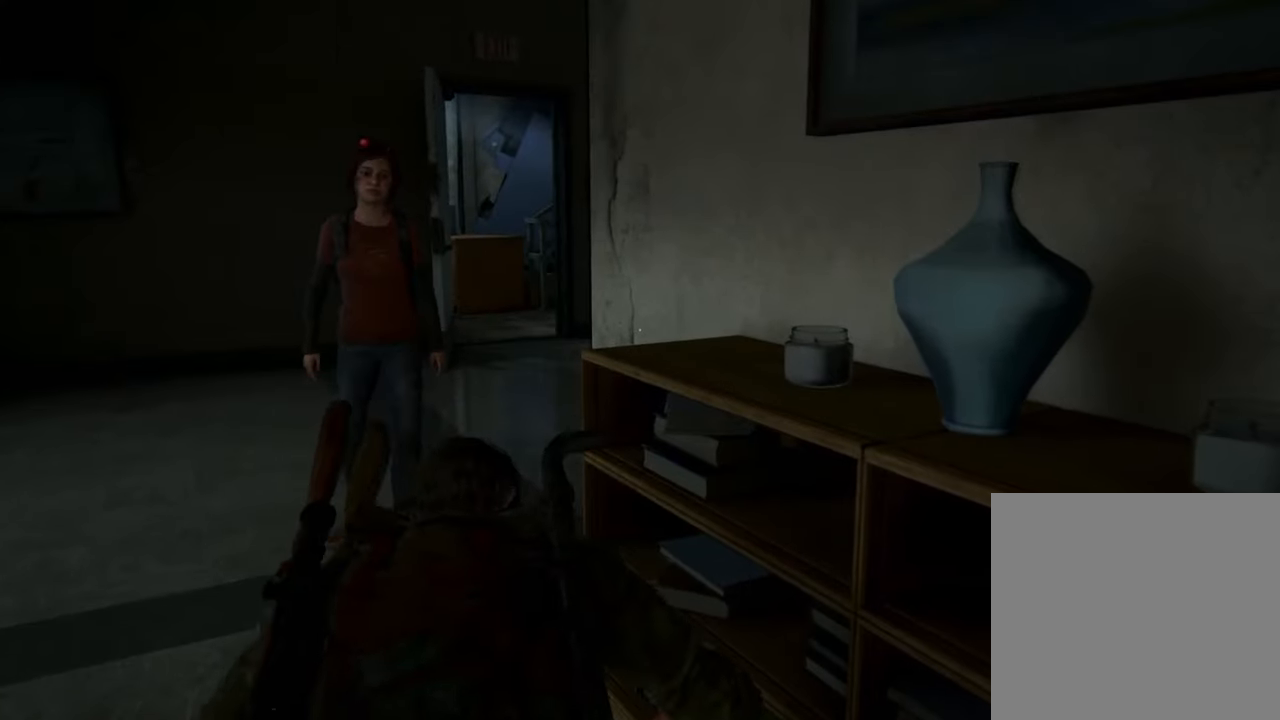
{"buttons": [], "left_stick": "center", "right_stick": "center", "events": []}